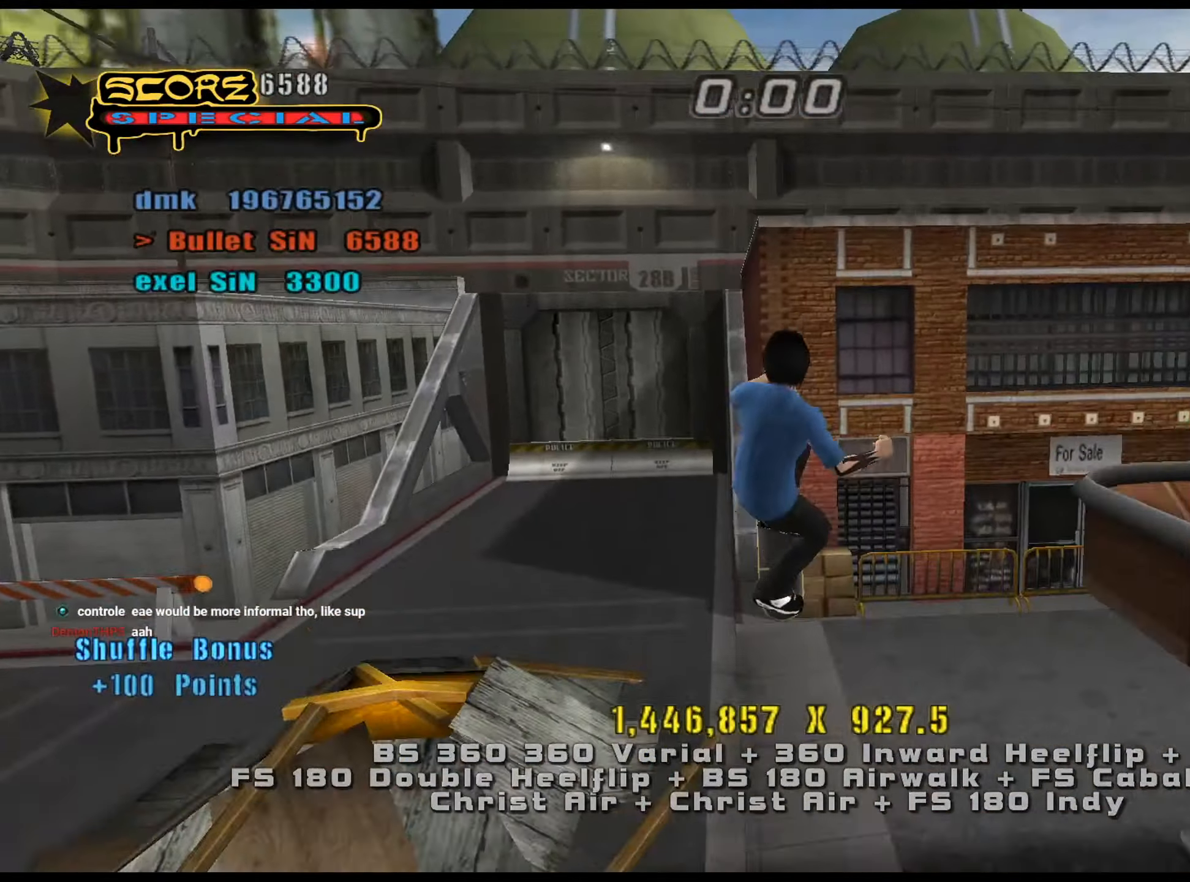
Gameplay with keyboard; each line is a JSON object with the keys held at the frame after it. "events" lists presses ("down") and releases ("up") of ".", "/", "0", "1", "2", "3", "4", "5", "6", "7", "8", "9", "a", "alt_l", "alt_r", "b", "backslash", "backspace", "c", "caps_lock", "comma", "ctrl_l", "ctrl_r", "d", "down", "e", "equals", "f", "g", "h", "i", "j", "k", "l", "lbracket", "left", "m", "minus", "n", "num0", "num1", "num2", "num3", "num4", "num5", "num6", "num7", "num8", "num9", "o", "p", "q", "quote", "r", "rbracket", "return", "right", "s", "semicolon", "shift_l", "shift_r", "space", "super", "t", "tab", "tilde", "u", "up", "v", "w", "x", "y" and "z" between this image and that frame as [ms after this image, input, new state], when the widget could be followed in between. No other keys are recorded. Mouse input is not recorded.
{"keys": ["w"], "events": [[50, "num6", "down"], [84, "num6", "up"], [134, "w", "up"], [317, "e", "down"], [367, "s", "down"], [417, "e", "up"], [417, "s", "up"], [501, "w", "down"]]}
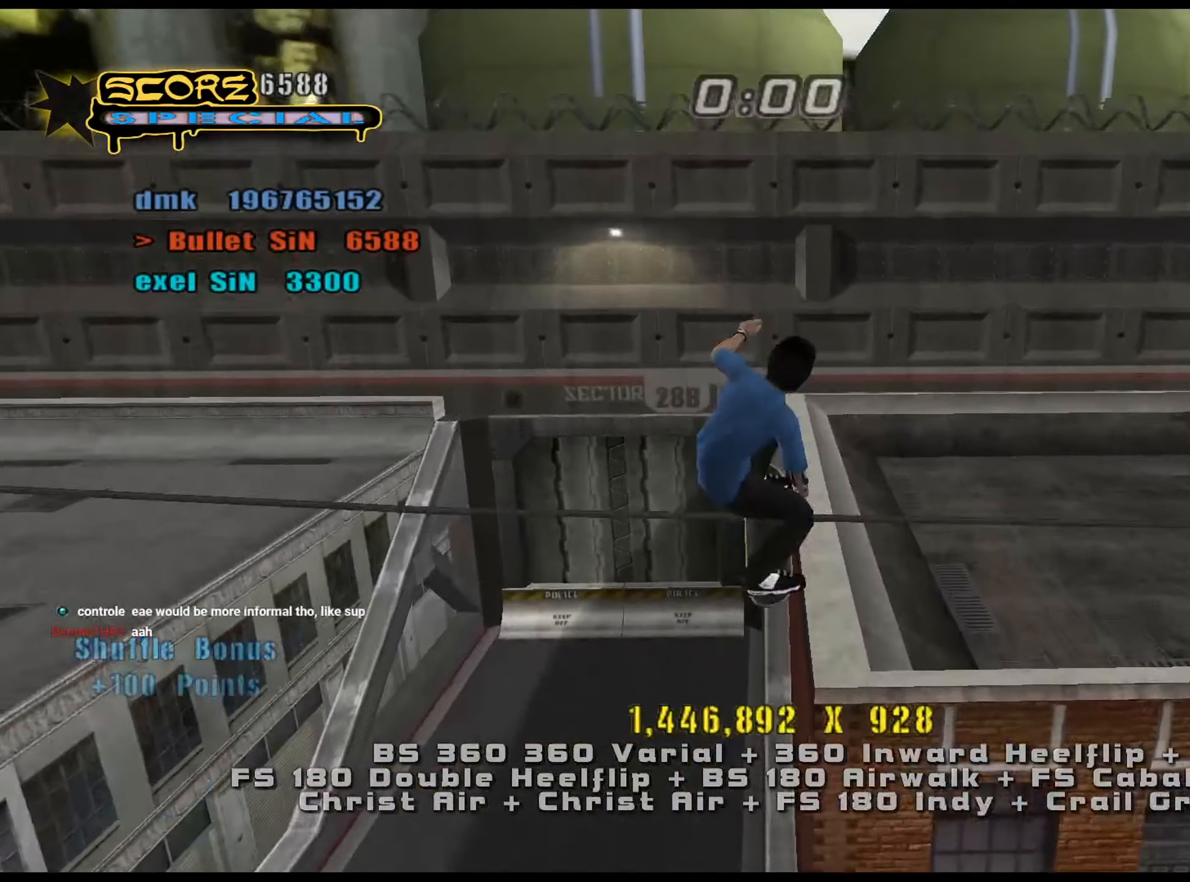
{"keys": [], "events": [[50, "s", "down"], [50, "w", "up"], [150, "s", "up"]]}
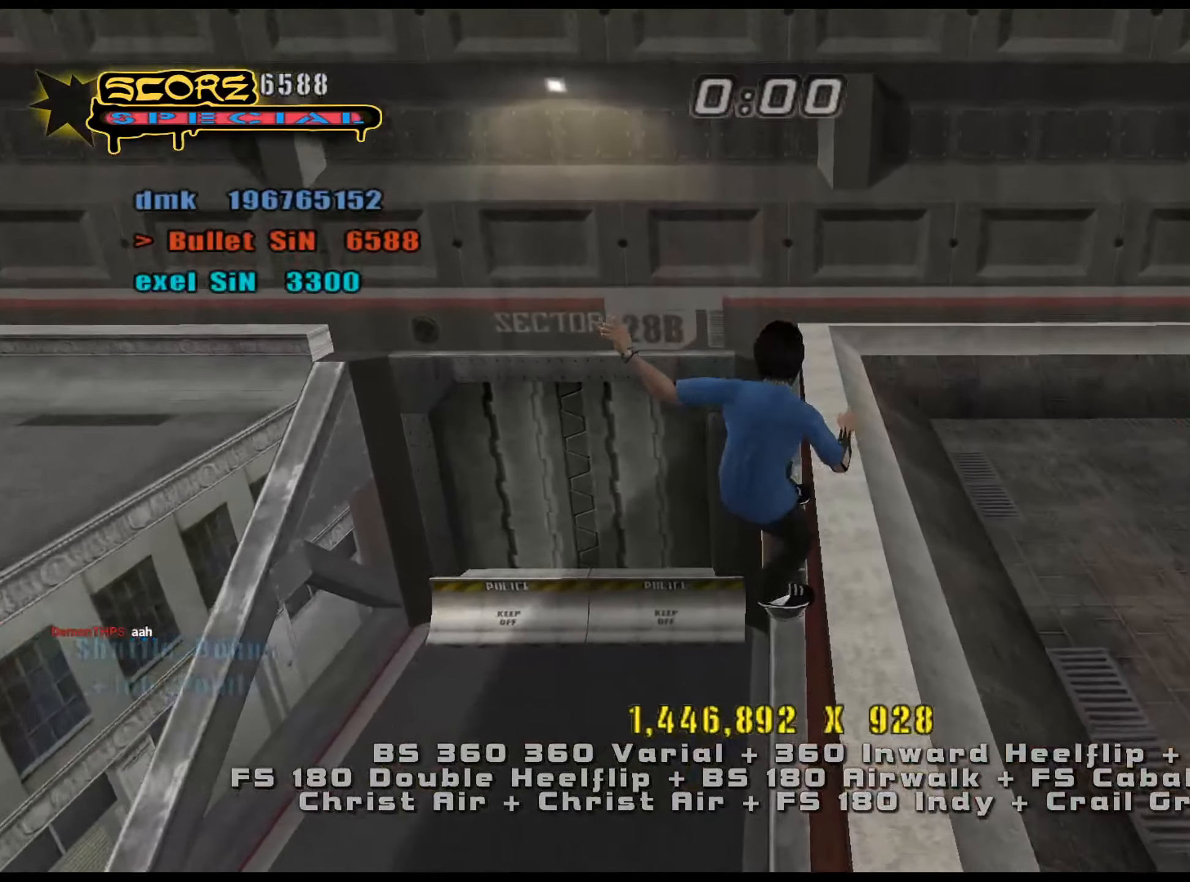
{"keys": ["a", "num5", "num8"], "events": [[100, "w", "down"], [150, "w", "up"], [200, "w", "down"], [284, "num5", "down"], [284, "num8", "down"], [334, "w", "up"], [467, "a", "down"]]}
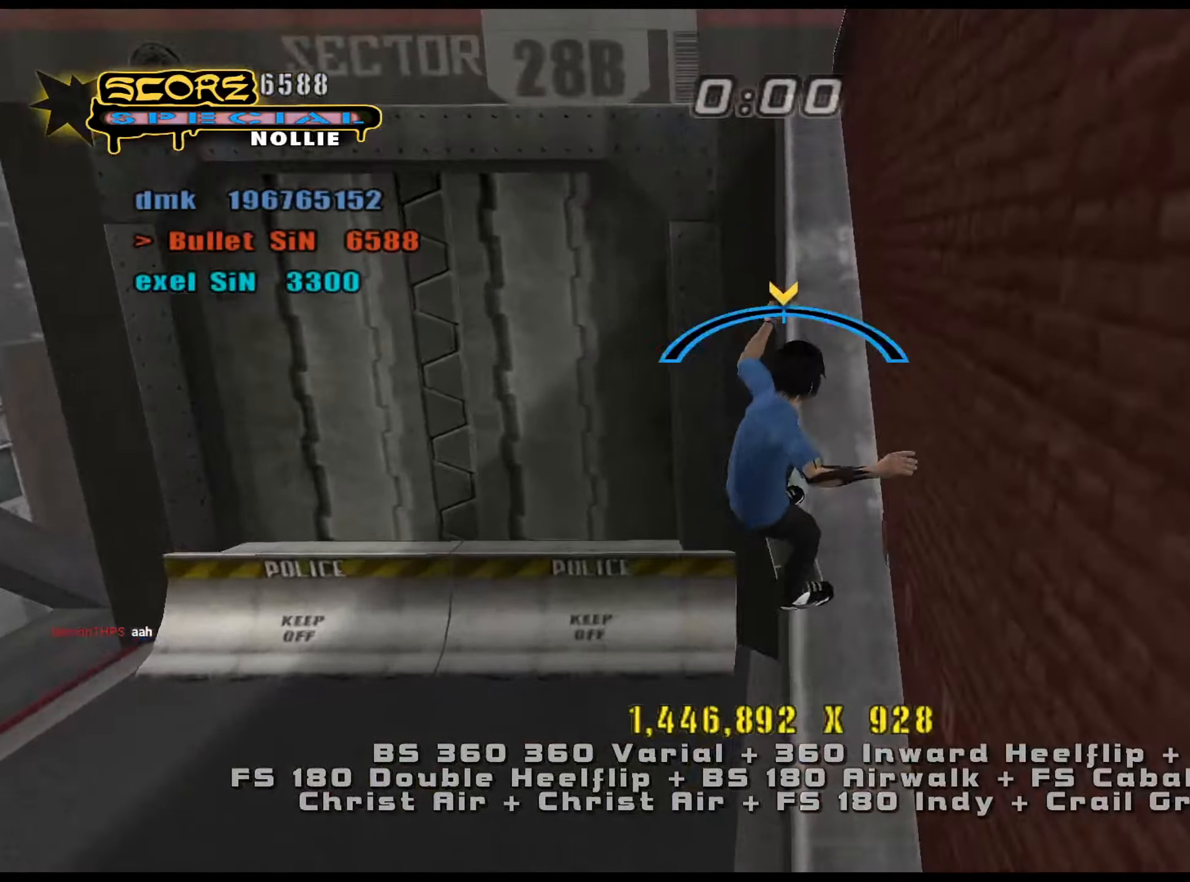
{"keys": [], "events": [[116, "num5", "up"], [116, "num8", "up"], [299, "num8", "down"], [383, "a", "up"], [383, "num5", "down"], [383, "num8", "up"], [433, "num5", "up"], [433, "w", "down"], [483, "w", "up"]]}
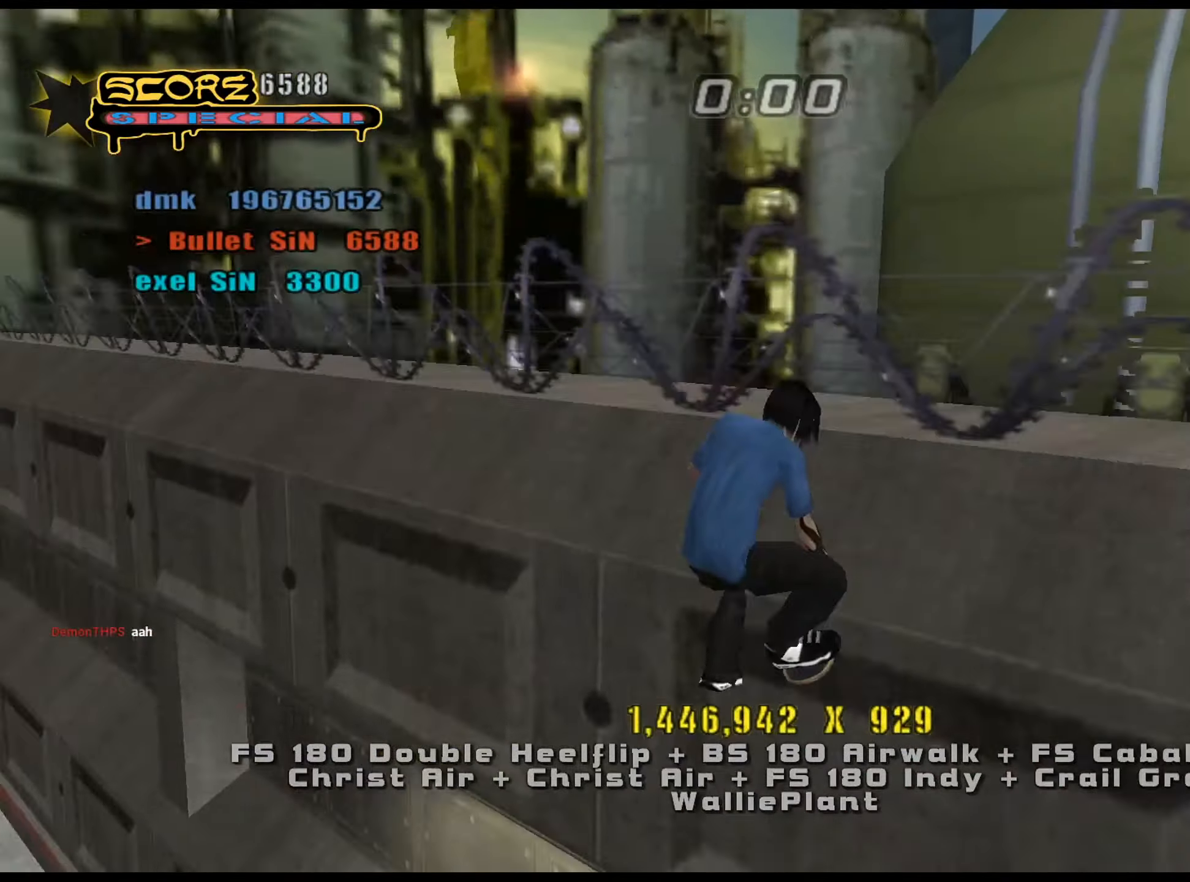
{"keys": ["a"], "events": [[67, "w", "down"], [117, "w", "up"], [167, "w", "down"], [201, "num4", "down"], [251, "num4", "up"], [351, "num4", "down"], [401, "num4", "up"], [401, "w", "up"], [484, "a", "down"]]}
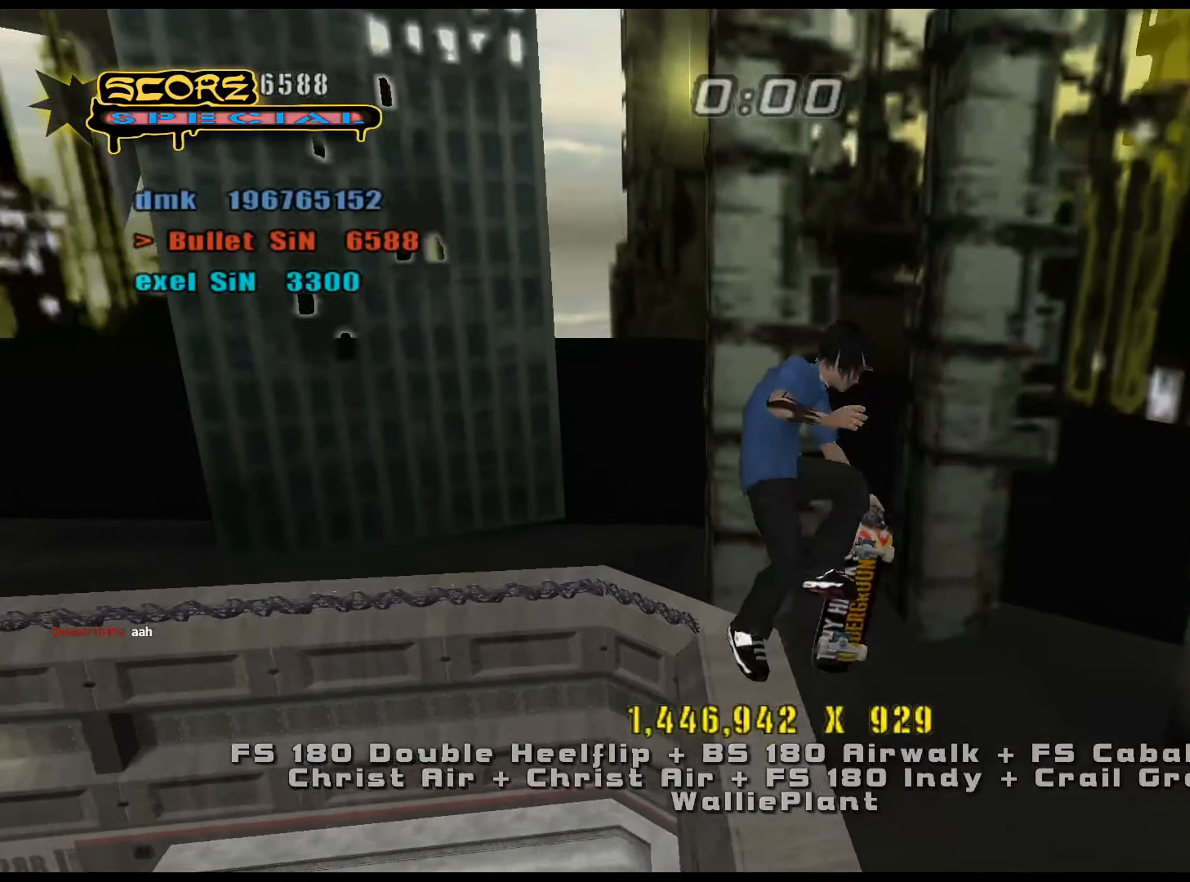
{"keys": [], "events": [[400, "a", "up"]]}
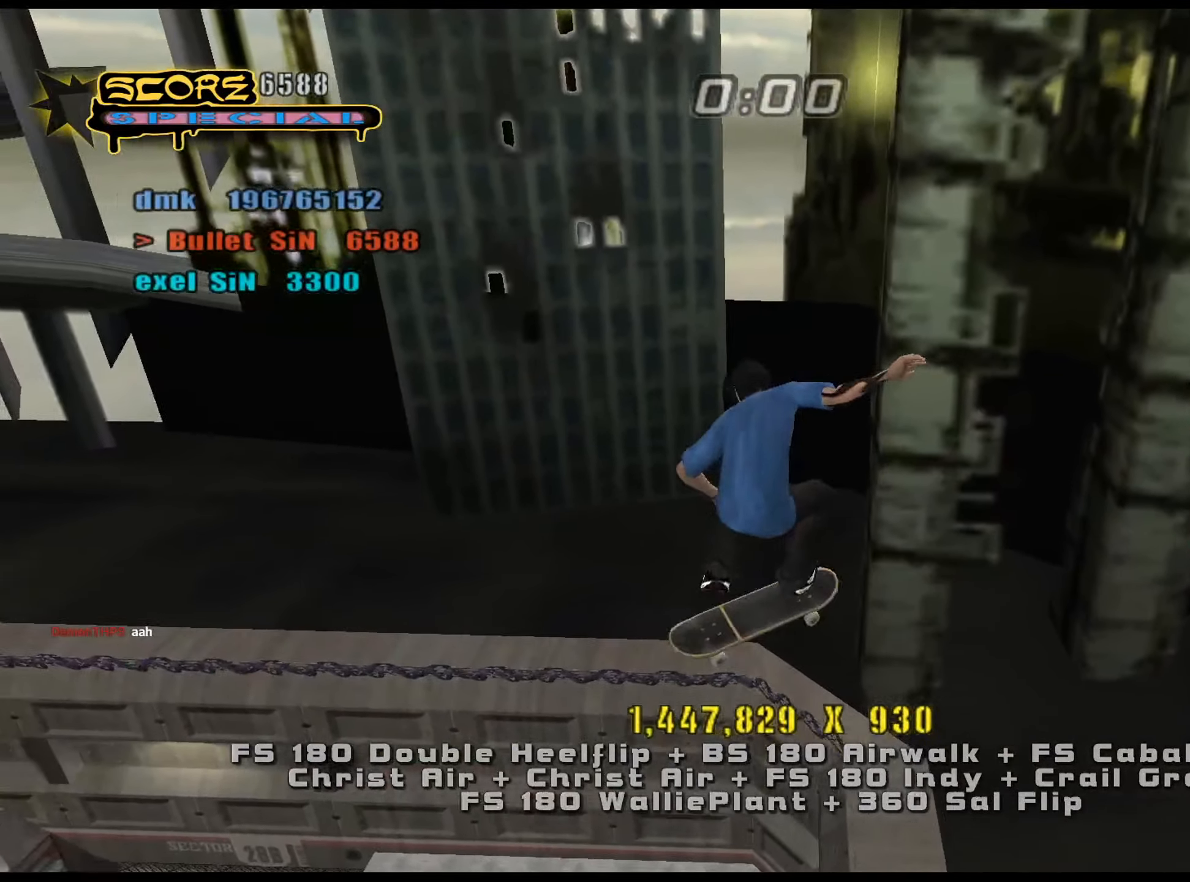
{"keys": ["ctrl_l"], "events": [[34, "e", "down"], [84, "e", "up"], [167, "ctrl_l", "down"], [217, "s", "down"], [267, "num9", "down"], [317, "num9", "up"], [317, "s", "up"], [401, "s", "down"], [451, "s", "up"]]}
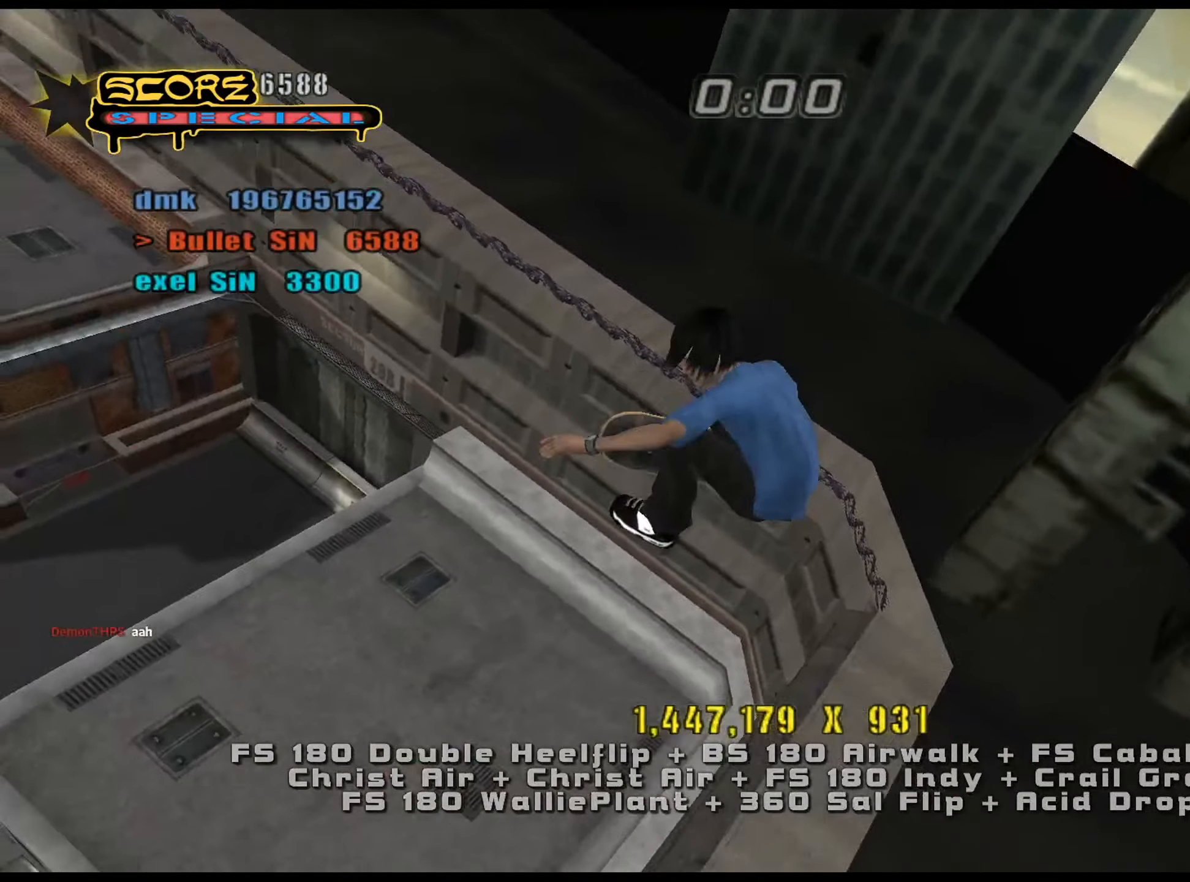
{"keys": ["ctrl_l", "num5"], "events": [[50, "num4", "down"], [50, "s", "down"], [83, "num4", "up"], [133, "num4", "down"], [183, "num4", "up"], [183, "s", "up"], [500, "num5", "down"]]}
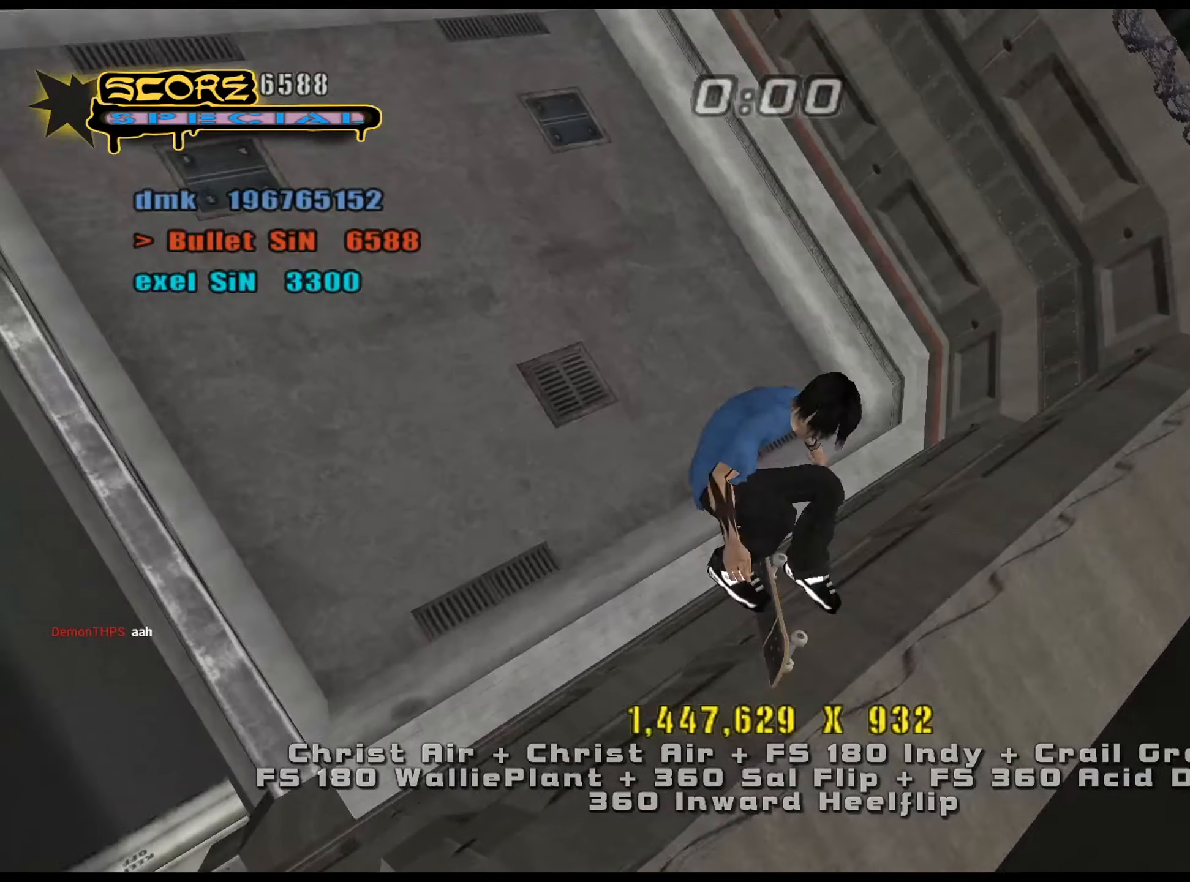
{"keys": ["d", "num5"], "events": [[50, "ctrl_l", "up"], [417, "num9", "down"], [468, "d", "down"], [501, "num9", "up"]]}
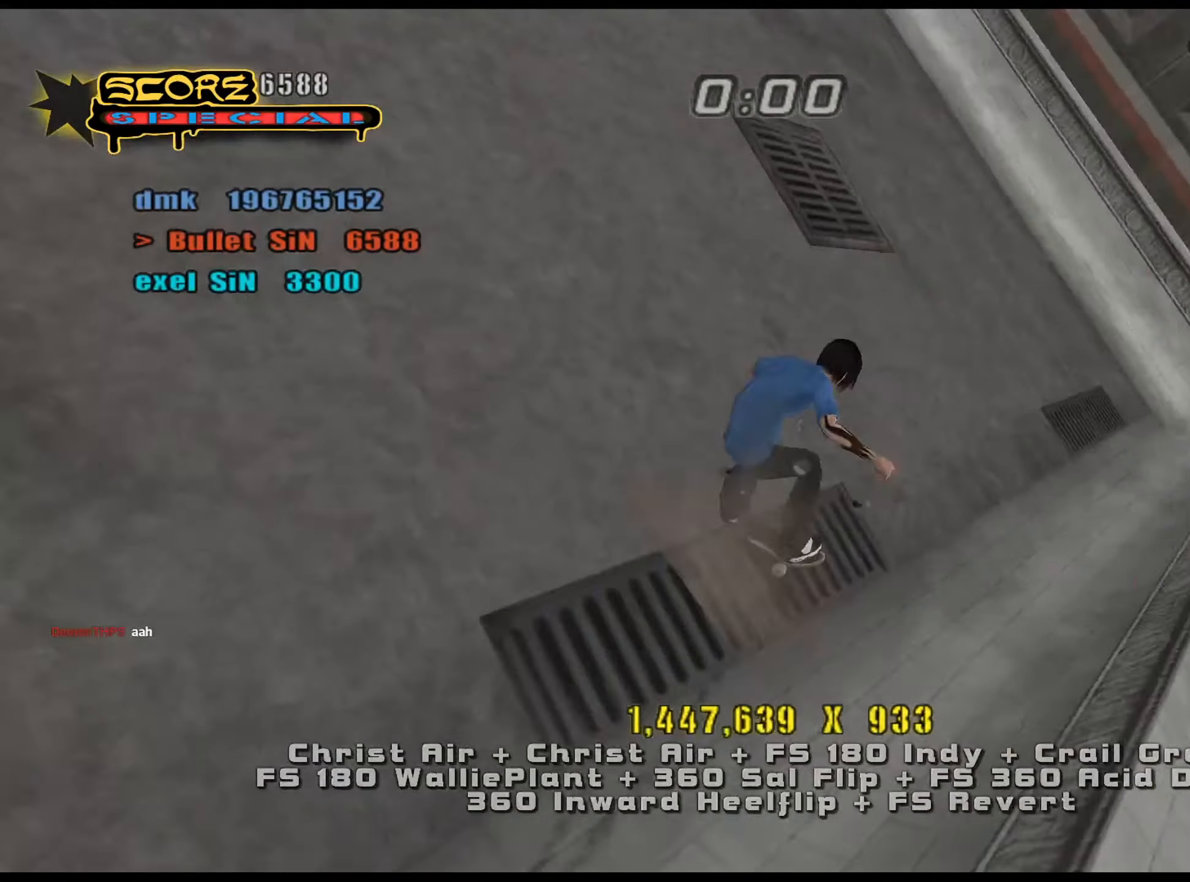
{"keys": ["d"], "events": [[150, "d", "up"], [200, "w", "down"], [284, "w", "up"], [334, "w", "down"], [417, "w", "up"], [467, "d", "down"], [467, "num5", "up"]]}
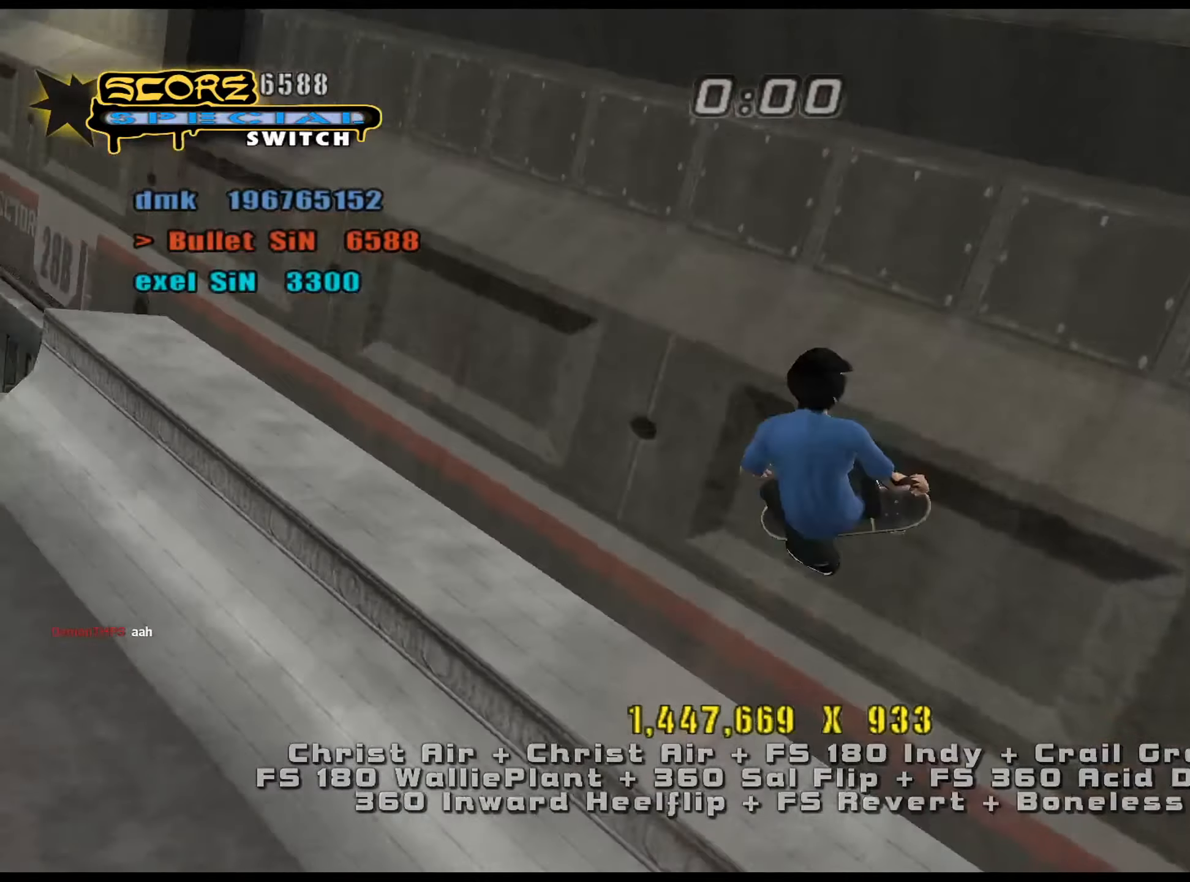
{"keys": ["d", "w"], "events": [[17, "w", "down"]]}
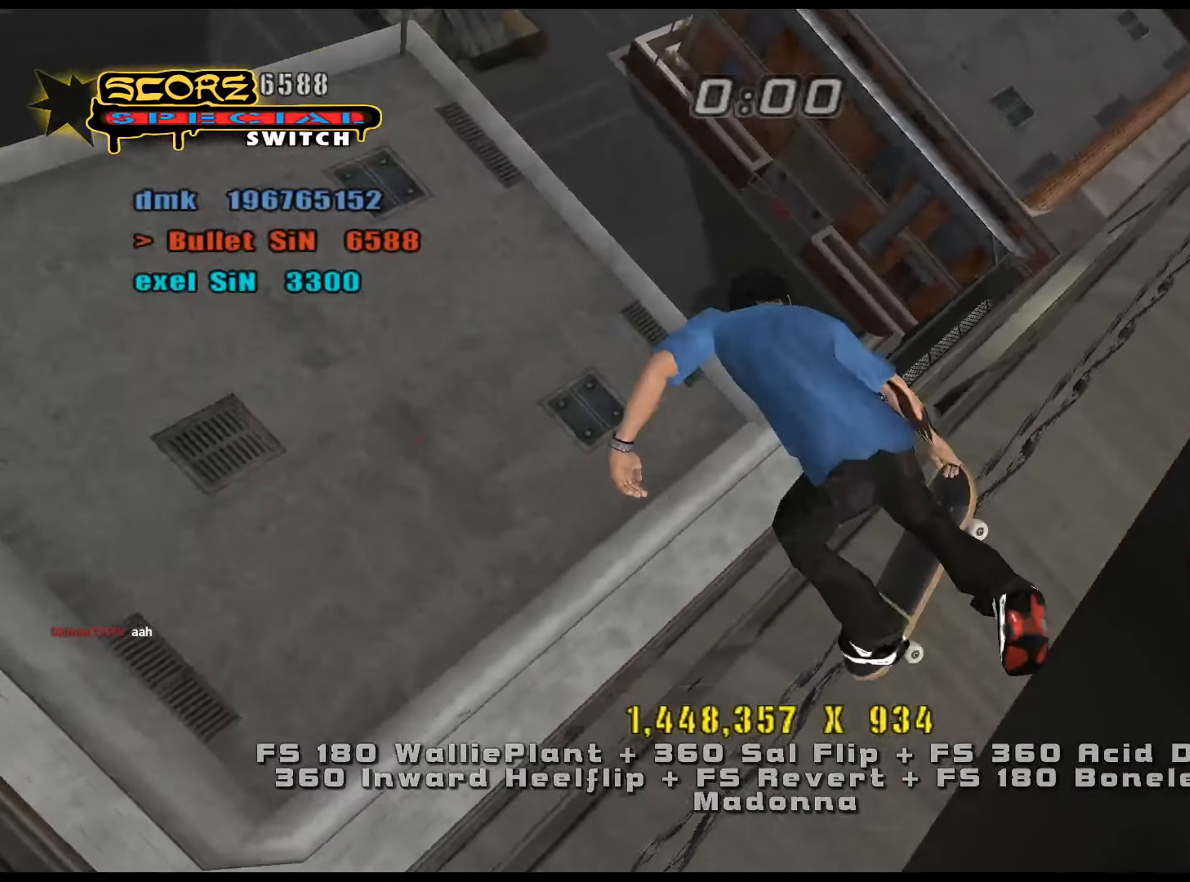
{"keys": ["d", "w"], "events": []}
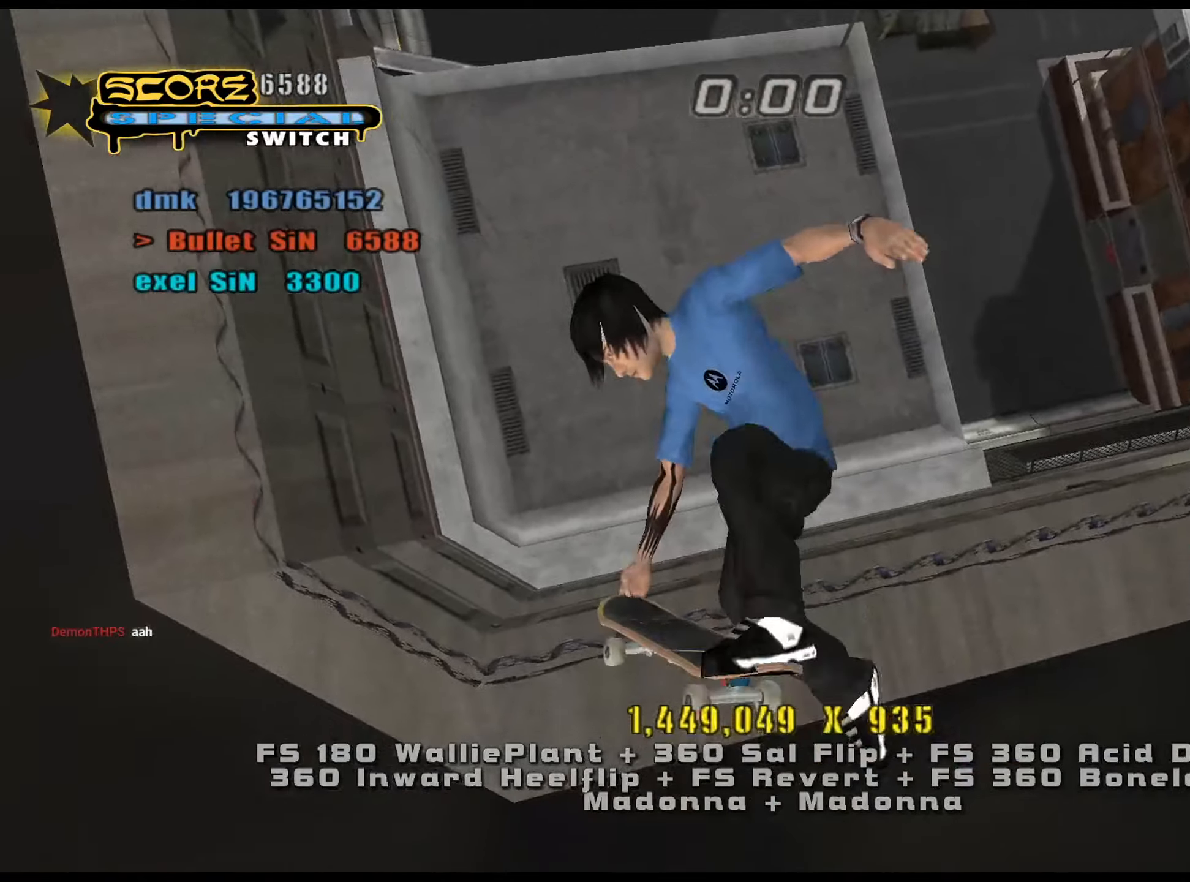
{"keys": ["d", "w"], "events": [[367, "num6", "down"], [417, "num6", "up"]]}
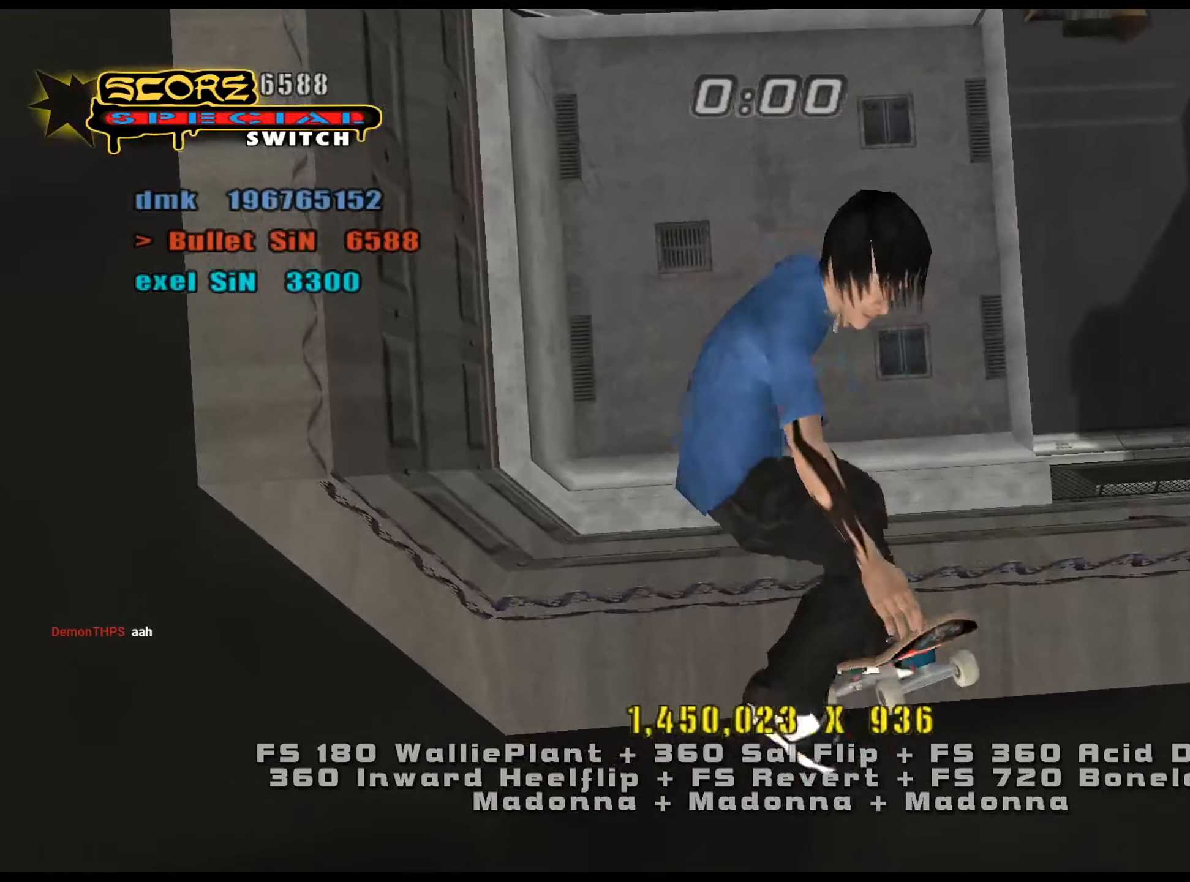
{"keys": ["d", "w"], "events": [[334, "num6", "down"], [368, "num6", "up"]]}
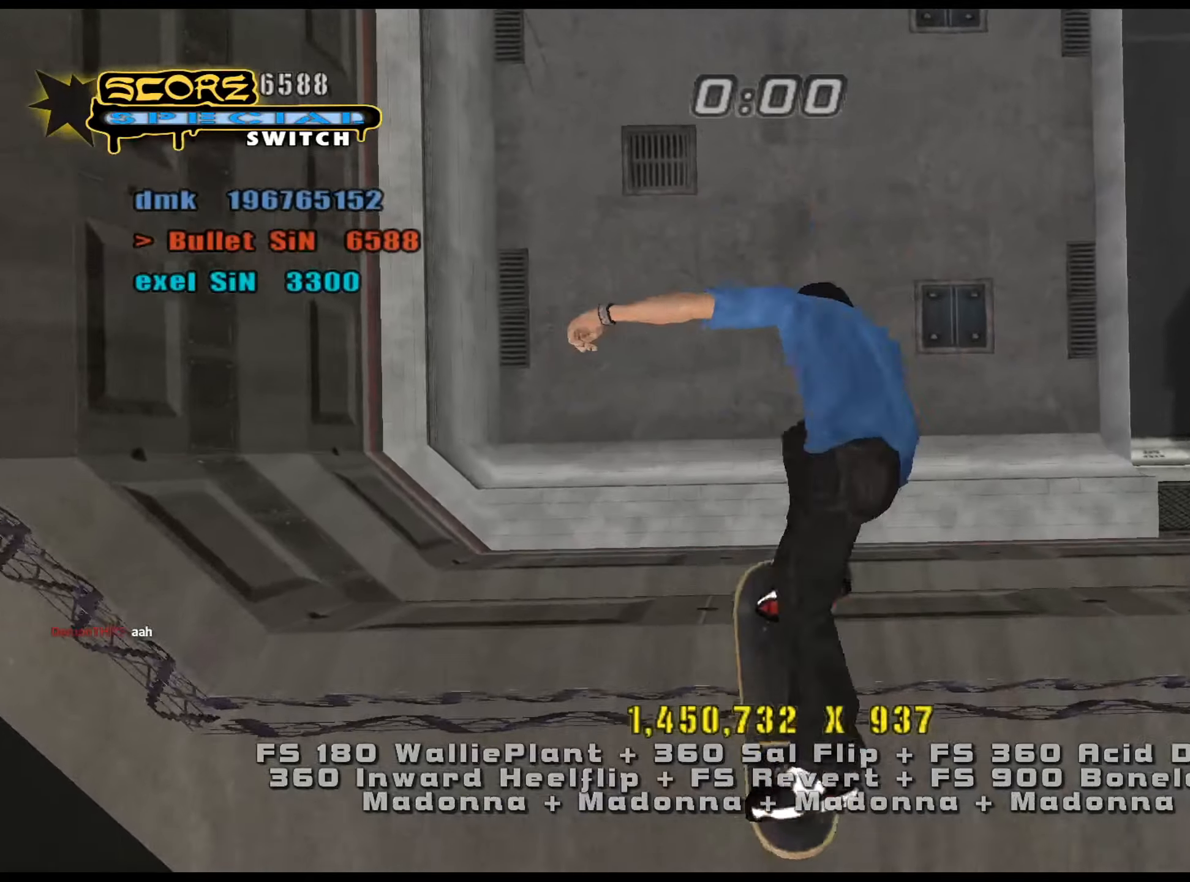
{"keys": ["num5", "num8"], "events": [[100, "w", "up"], [250, "d", "up"], [284, "e", "down"], [384, "e", "up"], [384, "num5", "down"], [384, "num8", "down"]]}
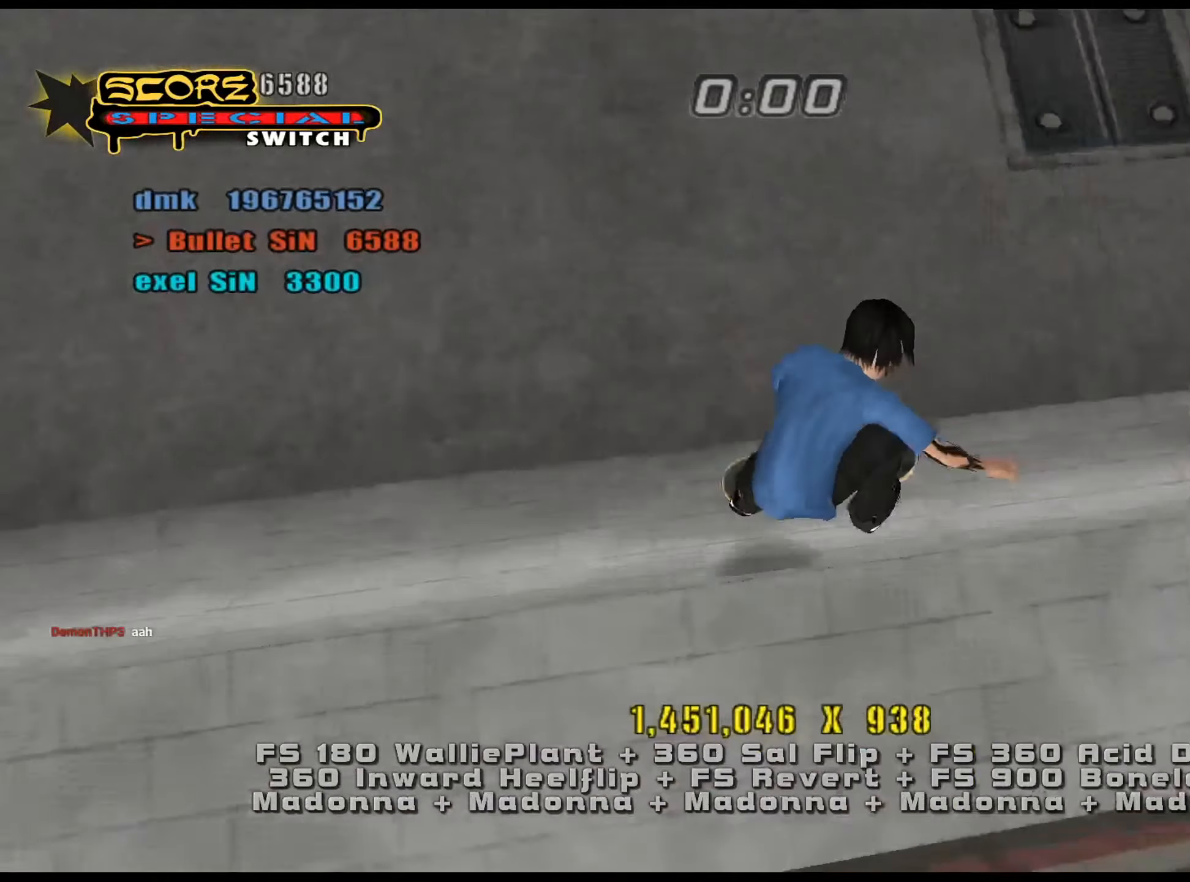
{"keys": [], "events": [[17, "d", "down"], [117, "d", "up"], [117, "num5", "up"], [117, "num8", "up"], [151, "num5", "down"], [151, "num8", "down"], [151, "w", "down"], [251, "num5", "up"], [251, "num8", "up"], [251, "w", "up"], [384, "a", "down"], [434, "a", "up"]]}
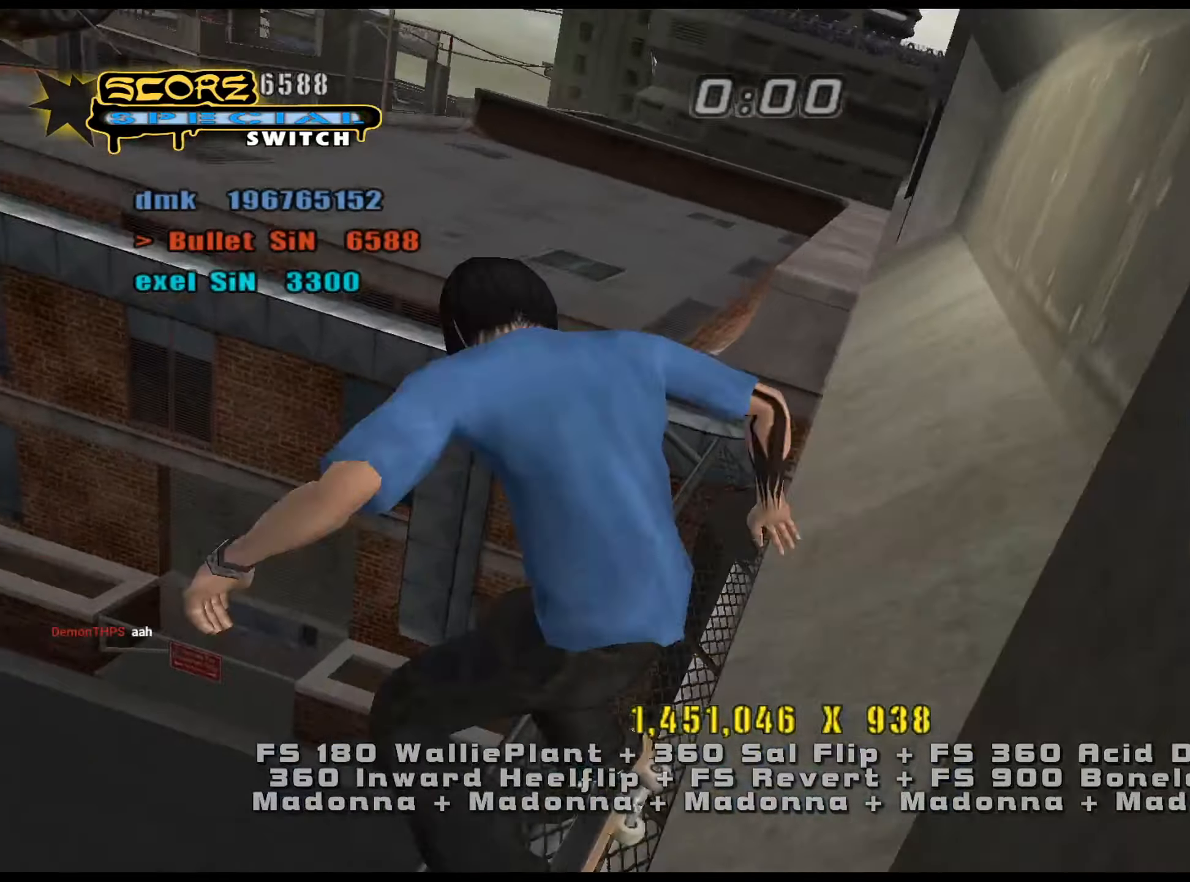
{"keys": [], "events": [[33, "w", "down"], [67, "s", "down"], [67, "w", "up"], [117, "num5", "down"], [167, "num5", "up"], [167, "s", "up"], [217, "w", "down"], [267, "s", "down"], [267, "w", "up"], [350, "s", "up"]]}
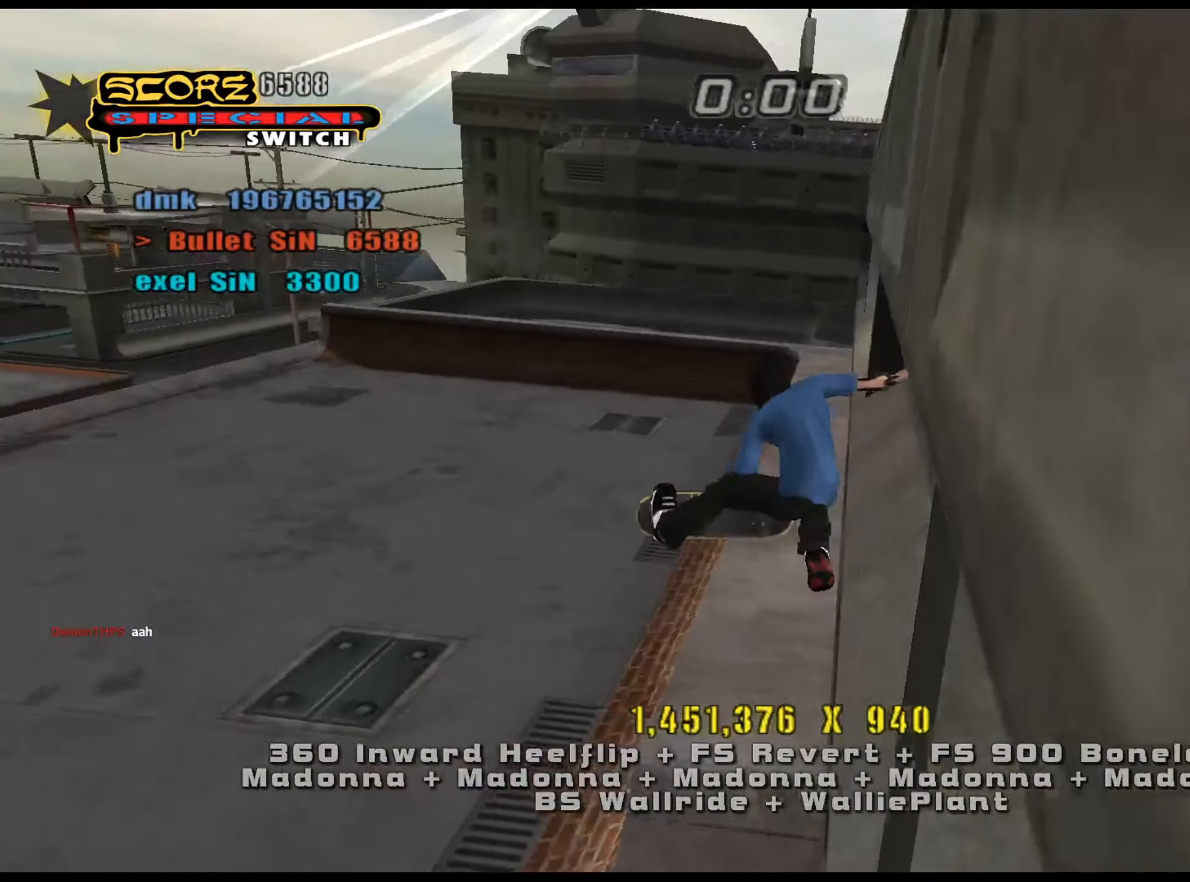
{"keys": ["a", "num5", "num8"], "events": [[34, "w", "down"], [134, "w", "up"], [267, "num8", "down"], [267, "w", "down"], [317, "s", "down"], [317, "w", "up"], [401, "s", "up"], [451, "num5", "down"], [501, "a", "down"]]}
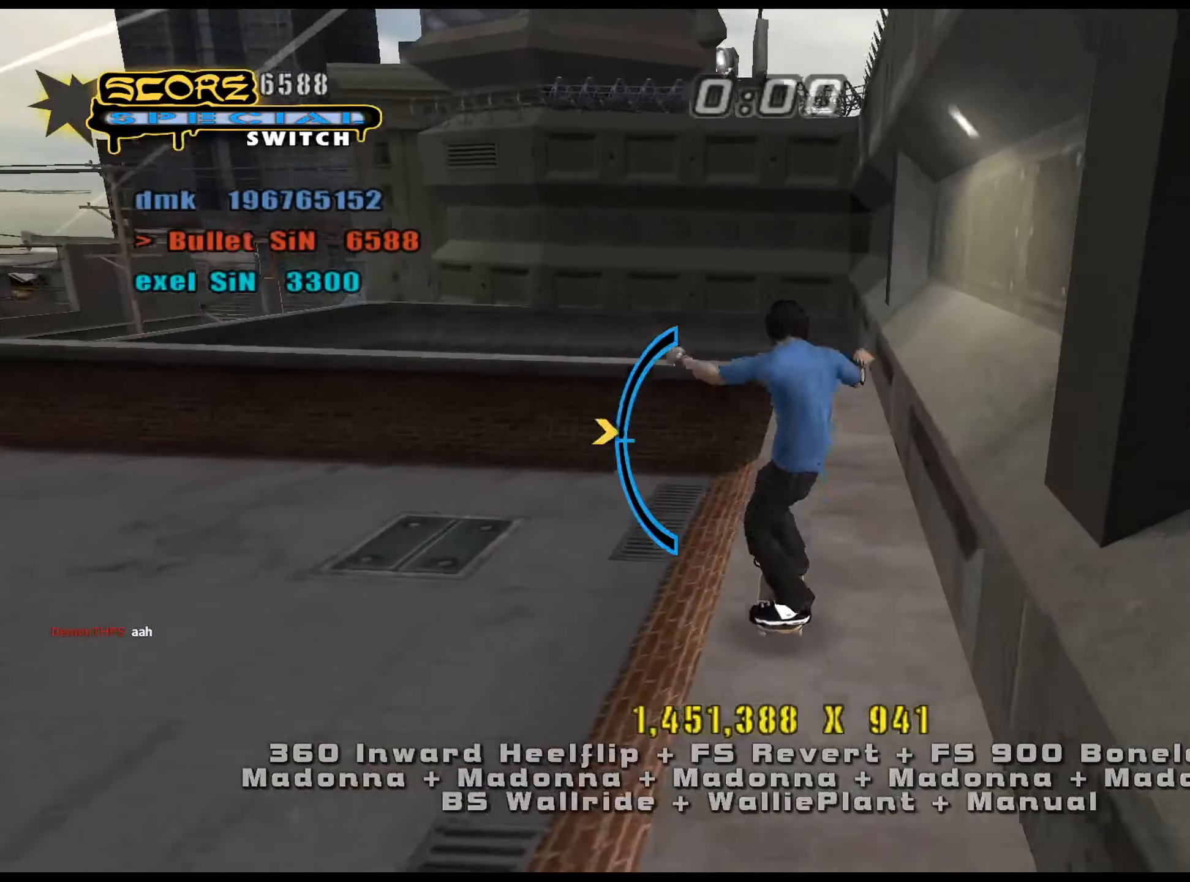
{"keys": ["a"], "events": [[50, "num5", "up"], [50, "num8", "up"], [83, "num5", "down"], [83, "num8", "down"], [234, "num5", "up"], [234, "num8", "up"]]}
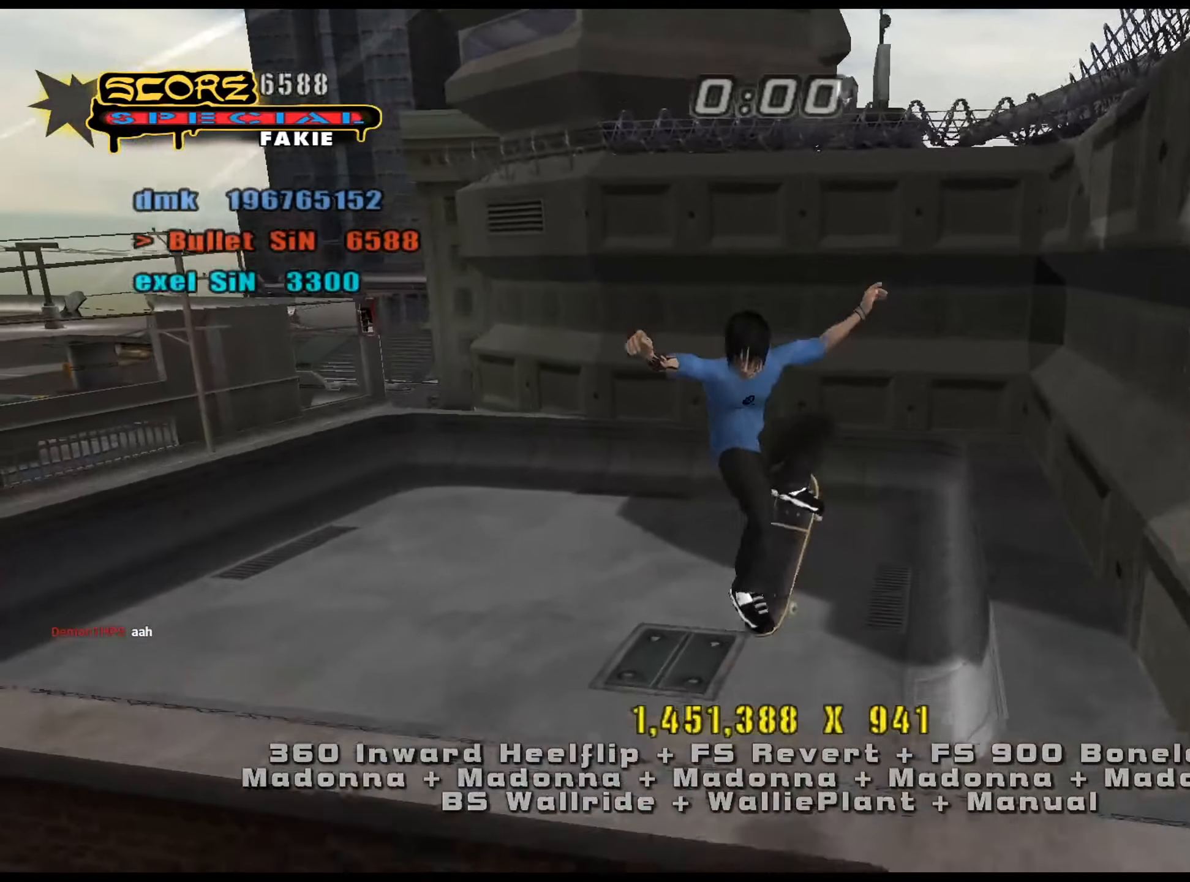
{"keys": ["w"], "events": [[101, "a", "up"], [368, "s", "down"], [418, "s", "up"], [501, "w", "down"]]}
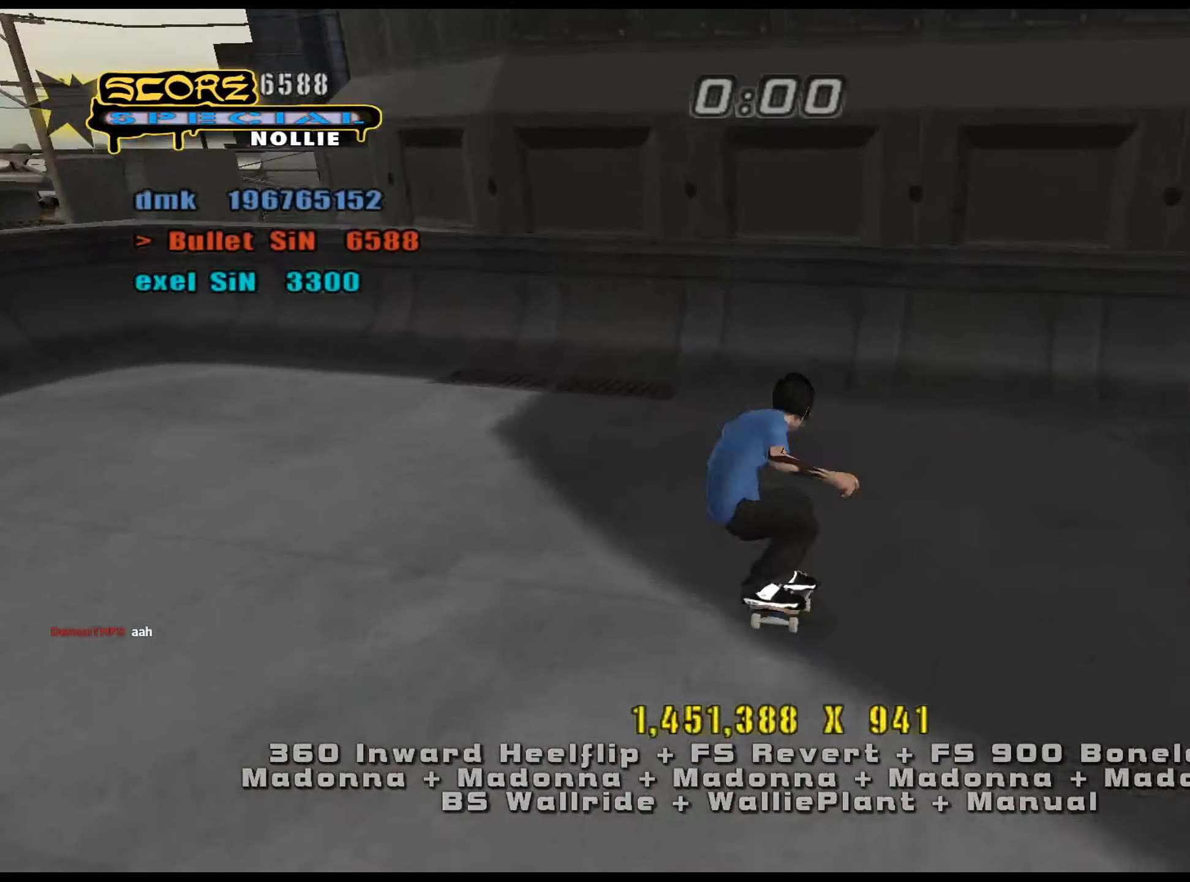
{"keys": ["d", "num6", "w"], "events": [[50, "num5", "down"], [100, "w", "up"], [384, "d", "down"], [384, "num5", "up"], [384, "w", "down"], [467, "num6", "down"]]}
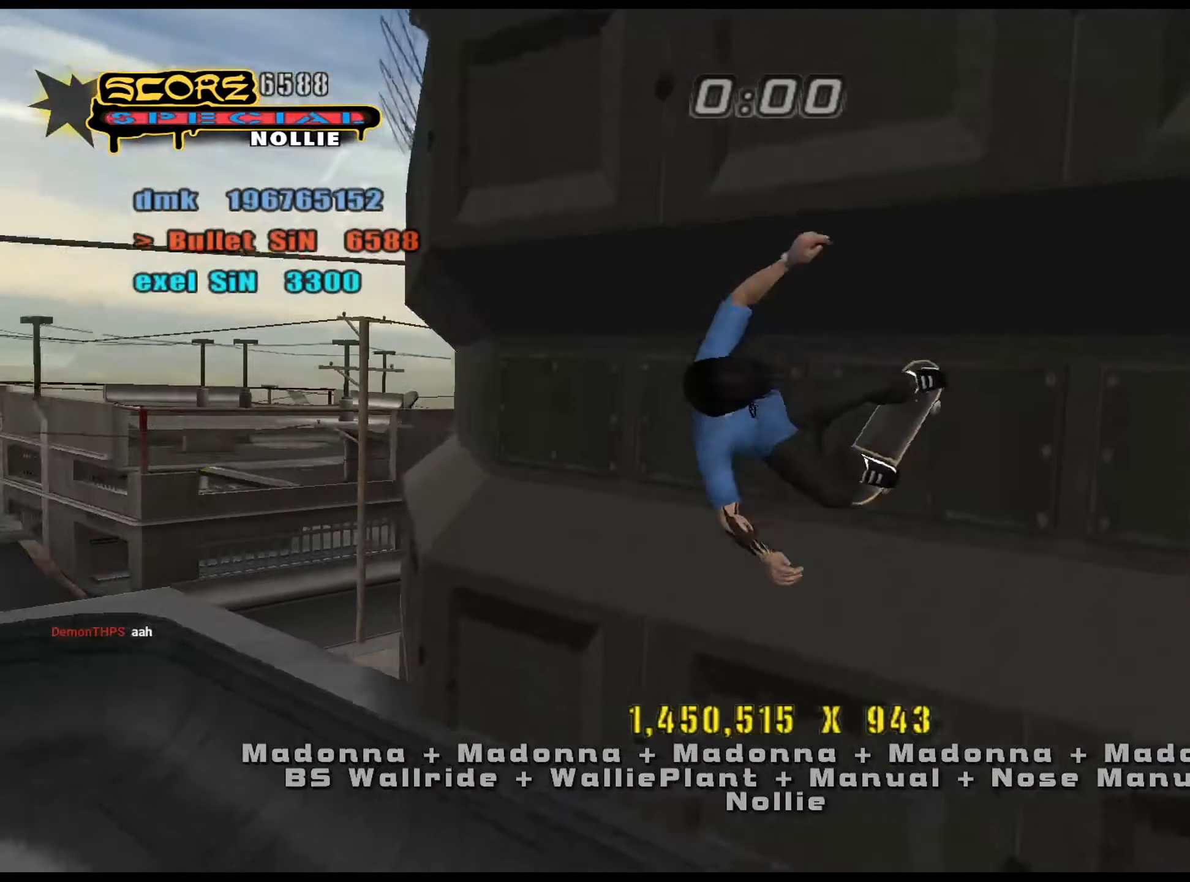
{"keys": ["d", "num6", "w"], "events": [[17, "num6", "up"], [67, "num6", "down"], [101, "num6", "up"], [468, "num6", "down"]]}
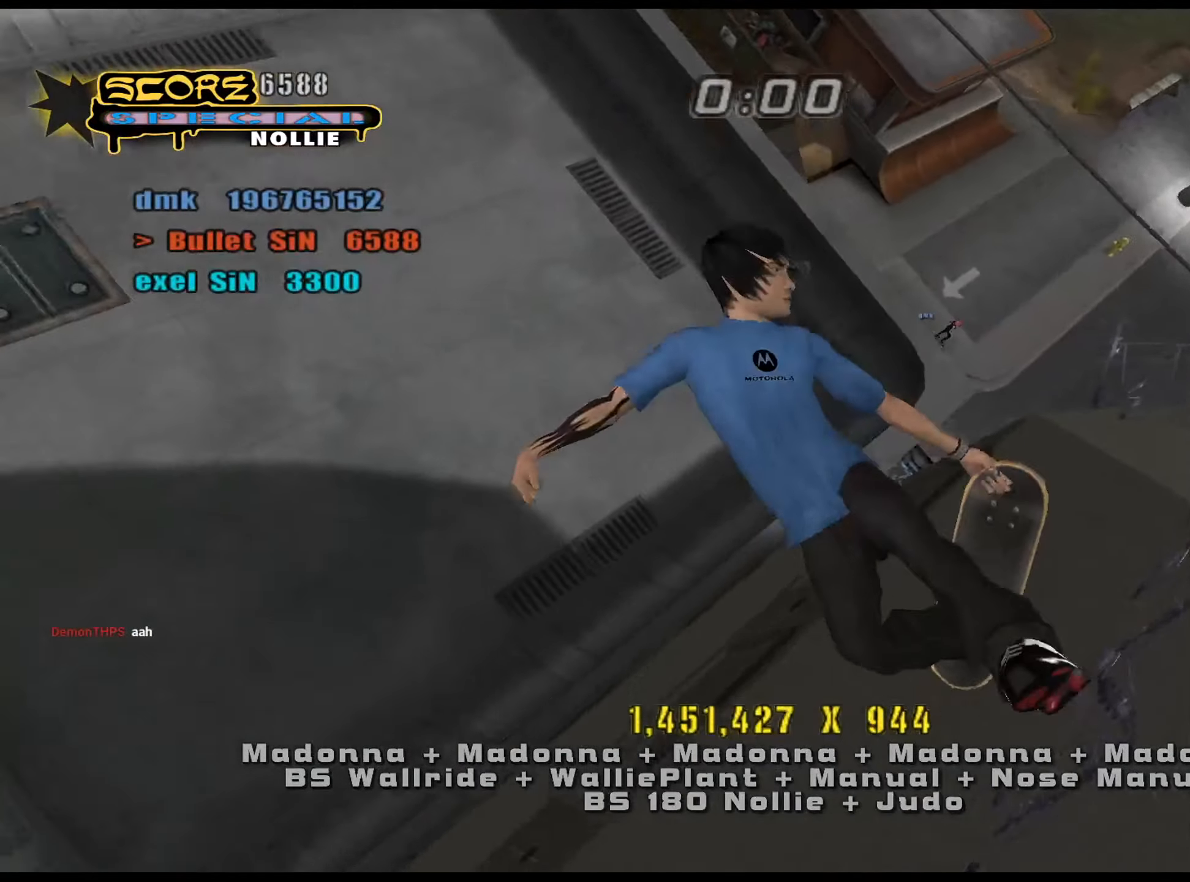
{"keys": ["d", "num6", "w"], "events": [[17, "num6", "up"], [67, "num6", "down"], [117, "num6", "up"], [484, "num6", "down"]]}
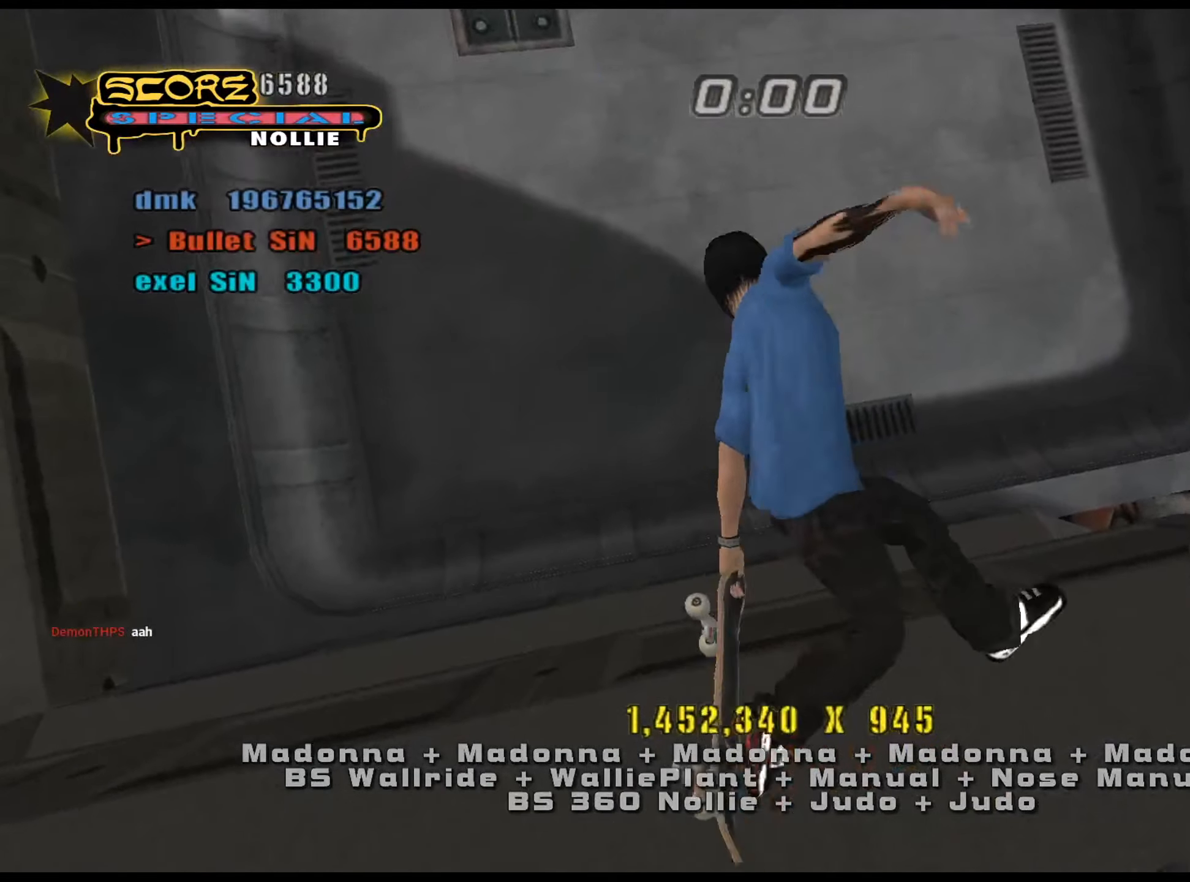
{"keys": ["e", "num8"], "events": [[34, "num6", "up"], [217, "w", "up"], [301, "d", "up"], [451, "e", "down"], [501, "num8", "down"]]}
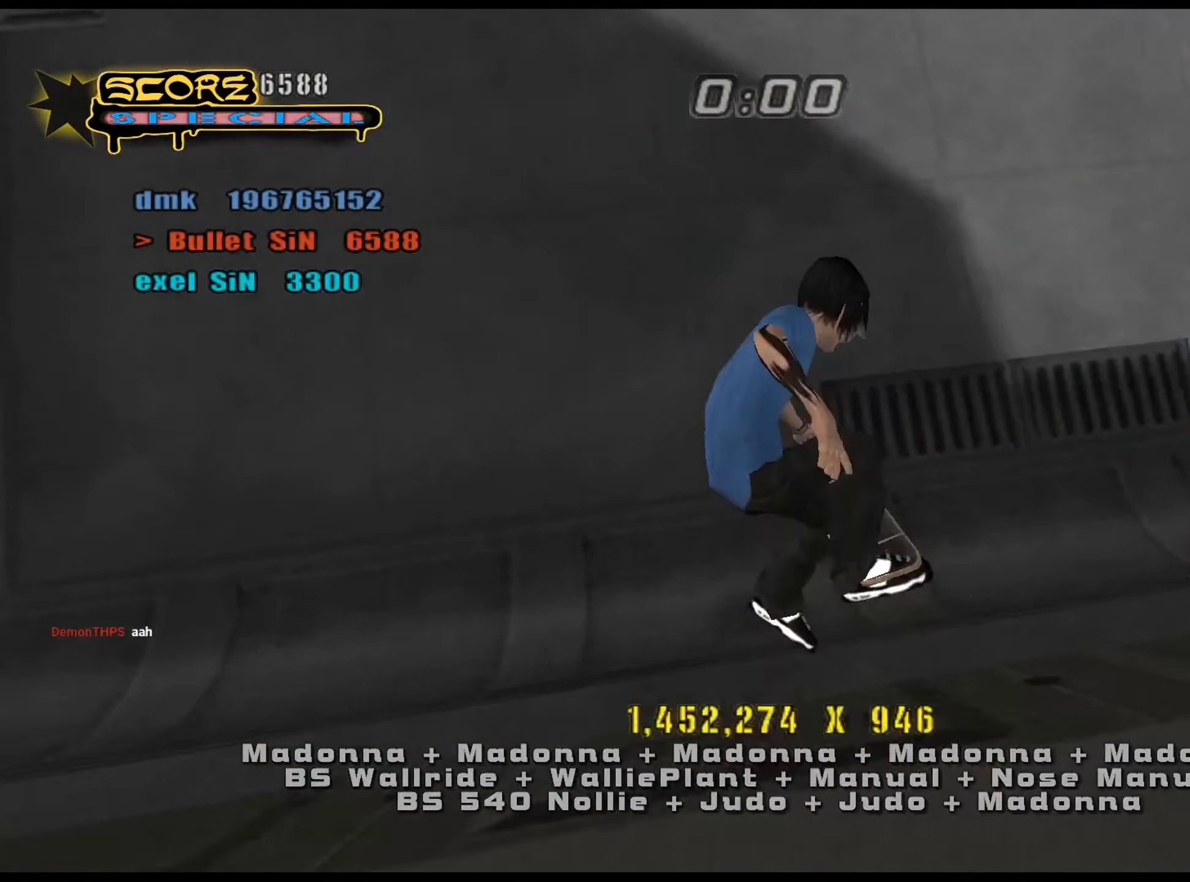
{"keys": ["d"], "events": [[34, "e", "up"], [134, "num5", "down"], [184, "num8", "up"], [217, "d", "down"], [317, "num5", "up"]]}
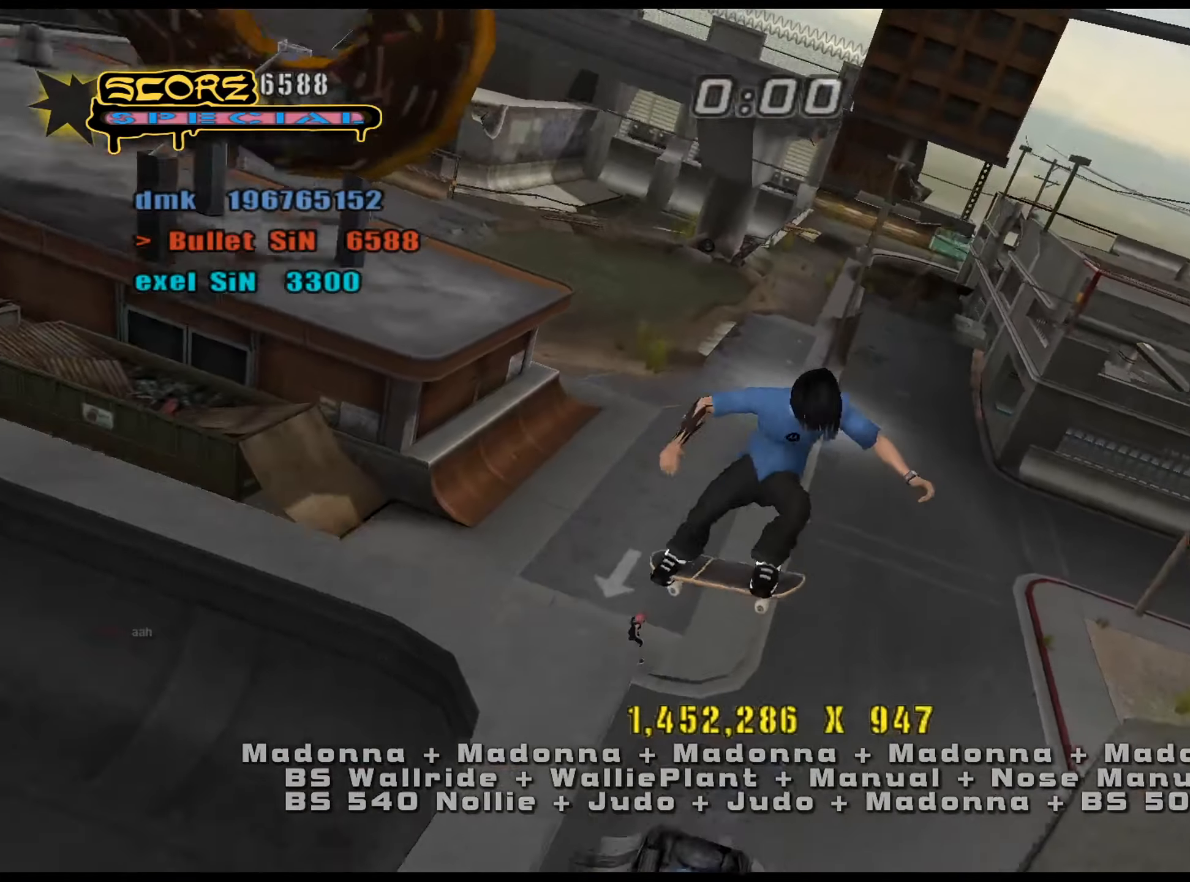
{"keys": ["d"], "events": [[183, "num6", "down"], [233, "num6", "up"]]}
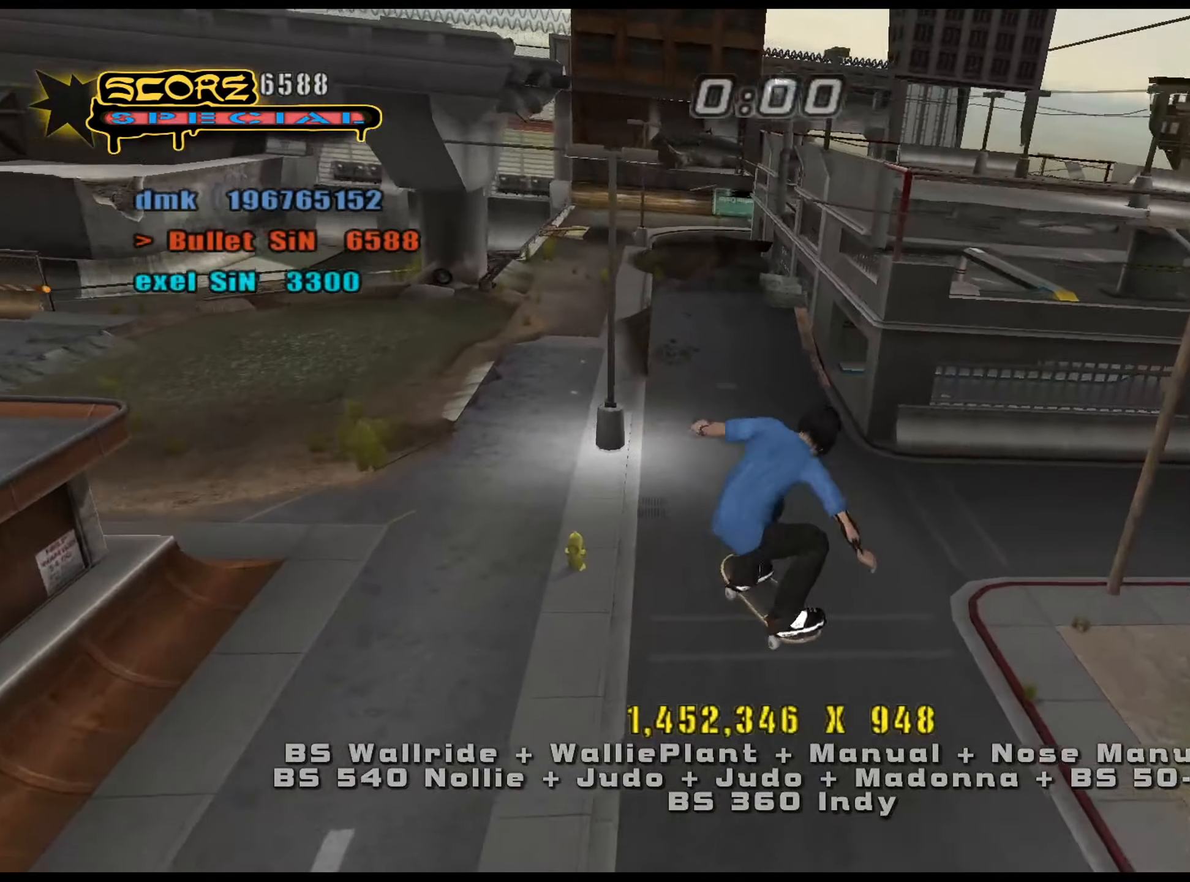
{"keys": ["num5", "w"], "events": [[150, "d", "up"], [334, "s", "down"], [384, "s", "up"], [417, "num5", "down"], [467, "w", "down"]]}
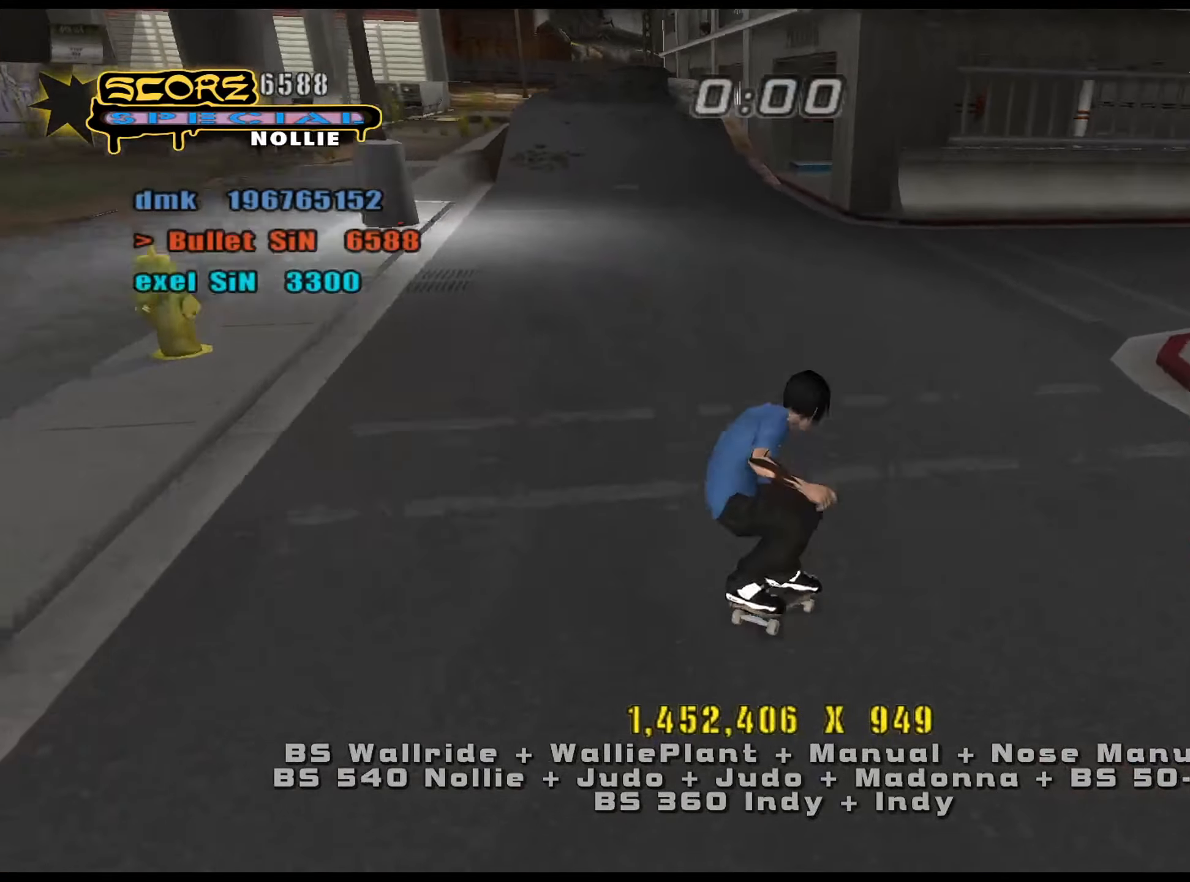
{"keys": ["d"], "events": [[66, "d", "down"], [100, "num4", "down"], [100, "num5", "up"], [200, "num4", "up"], [250, "w", "up"]]}
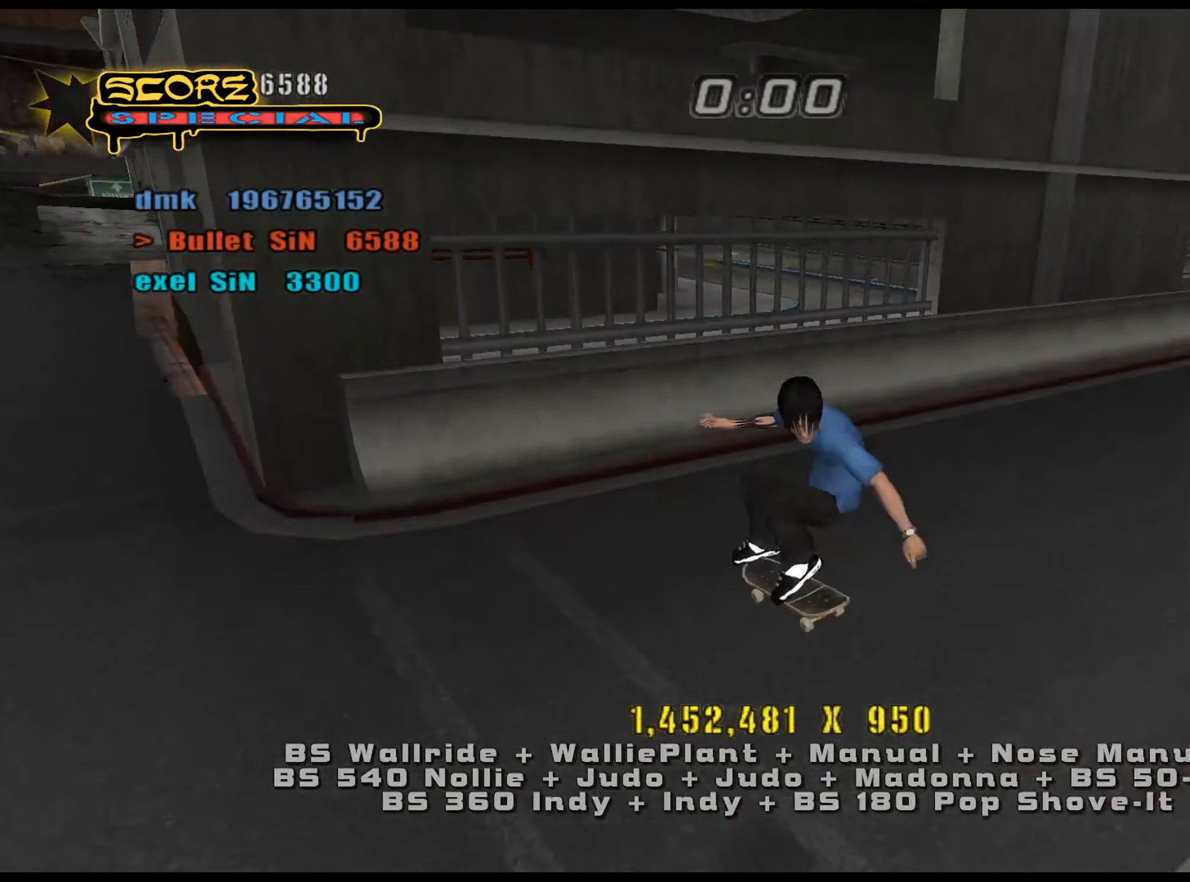
{"keys": ["a", "num5"], "events": [[17, "w", "down"], [67, "d", "up"], [117, "w", "up"], [150, "s", "down"], [200, "s", "up"], [251, "num8", "down"], [301, "w", "down"], [334, "a", "down"], [334, "num5", "down"], [384, "num8", "up"], [384, "w", "up"]]}